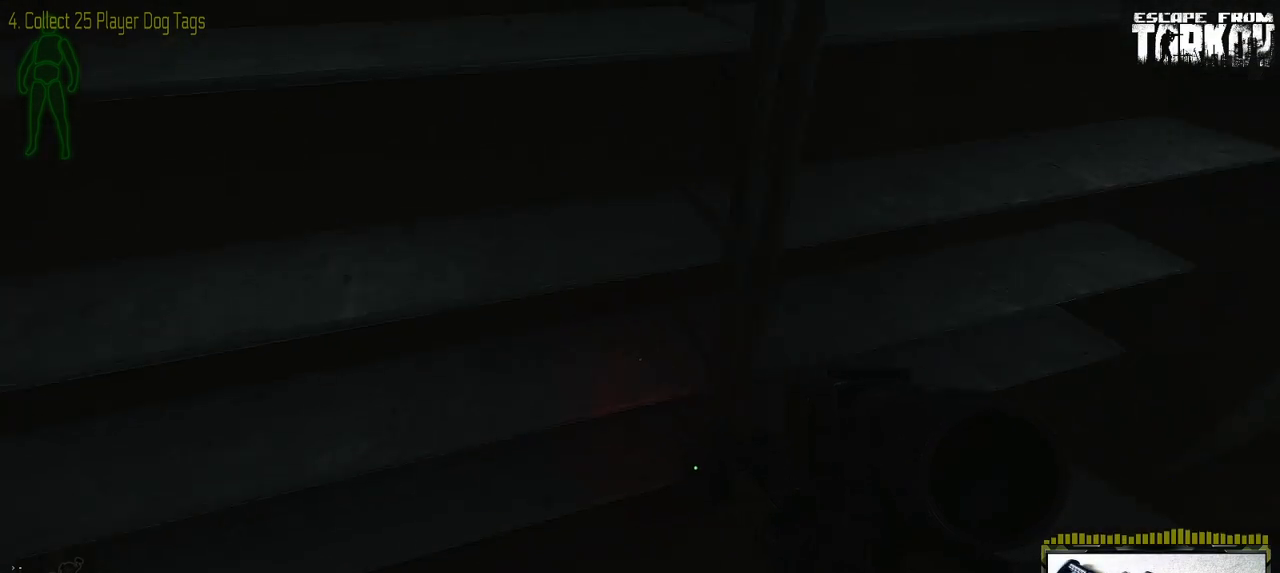
Gameplay with keyboard and mouse; each line is a JSON object with the keys and mouse buttons held at the frame after it. "events" lists presses ("down") and releases ("up") of "0", "1", "2", "3", "4", "5", "6", "7", "8", "9", "a", "alt_l", "alt_r", "b", "c", "caps_lock", "ctrl_l", "ctrl_r", "d", "down", "e", "escape", "f1", "f10", "f11", "f12", "f2", "f3", "f4", "f5", "f6", "f7", "f8", "f9", "g", "h", "i", "j", "k", "l", "left", "m", "n", "o", "p", "q", "r", "return", "right", "s", "shift_l", "shift_r", "space", "super", "t", "tab", "tilde", "u", "up", "v", "w", "x", "y", "z" and "mouse_wheel" between this image and that frame as [ms after this image, input, new state], when the widget could be followed in between. "mouse_wheel" = the "wheel" button of the "mouse" list. No other keys are recorded. "wheel" means that the mouse wheel is clicked or scrolled. Mouse movement is not recorded. Not read: f.
{"keys": [], "mouse": [], "events": []}
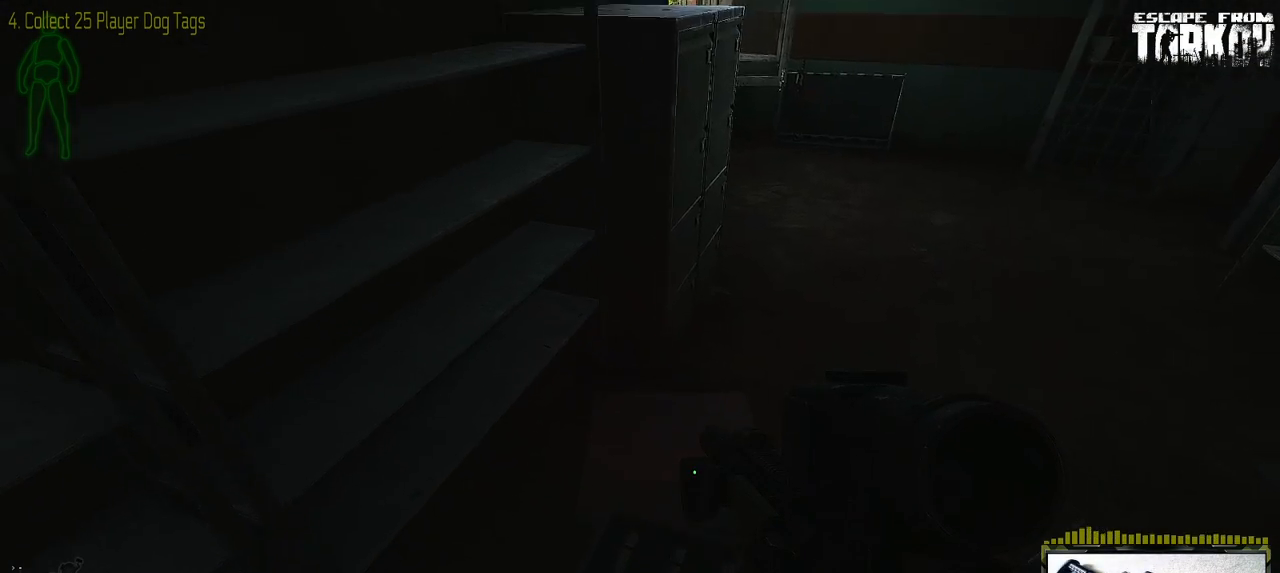
{"keys": [], "mouse": [], "events": []}
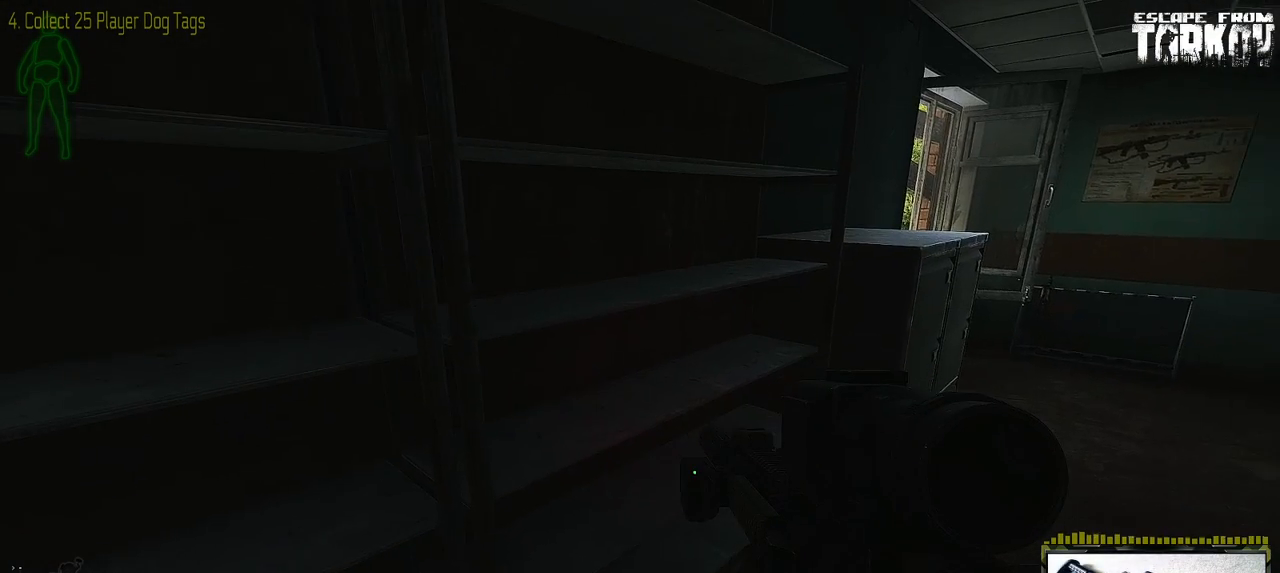
{"keys": ["w"], "mouse": [], "events": [[133, "d", "down"], [267, "w", "down"], [433, "d", "up"]]}
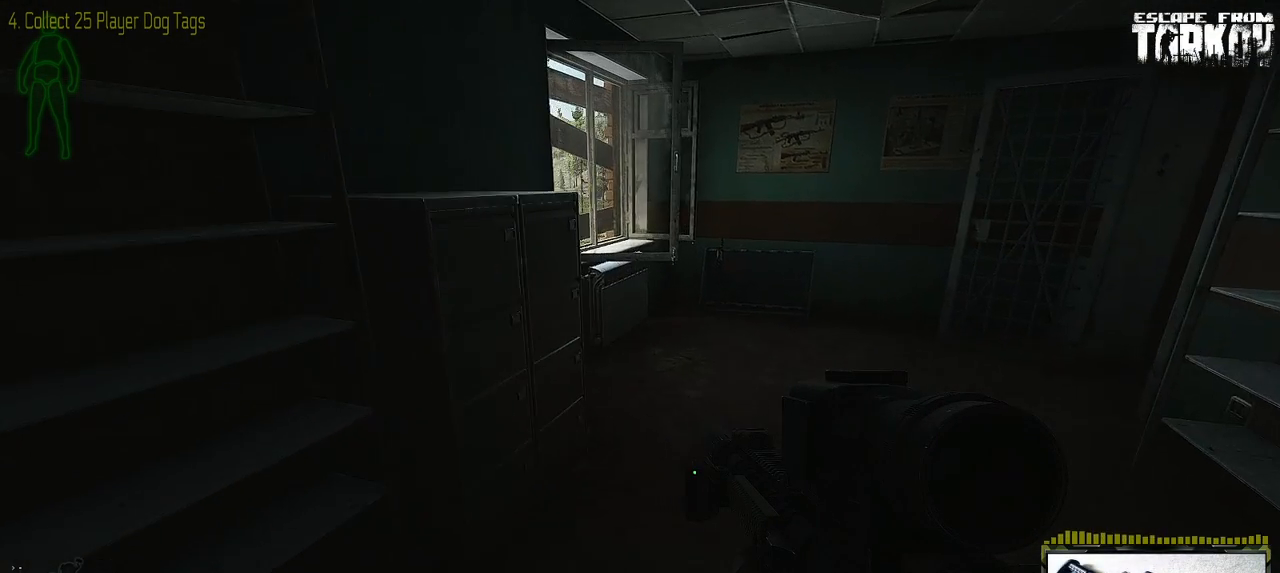
{"keys": [], "mouse": [], "events": [[267, "w", "up"]]}
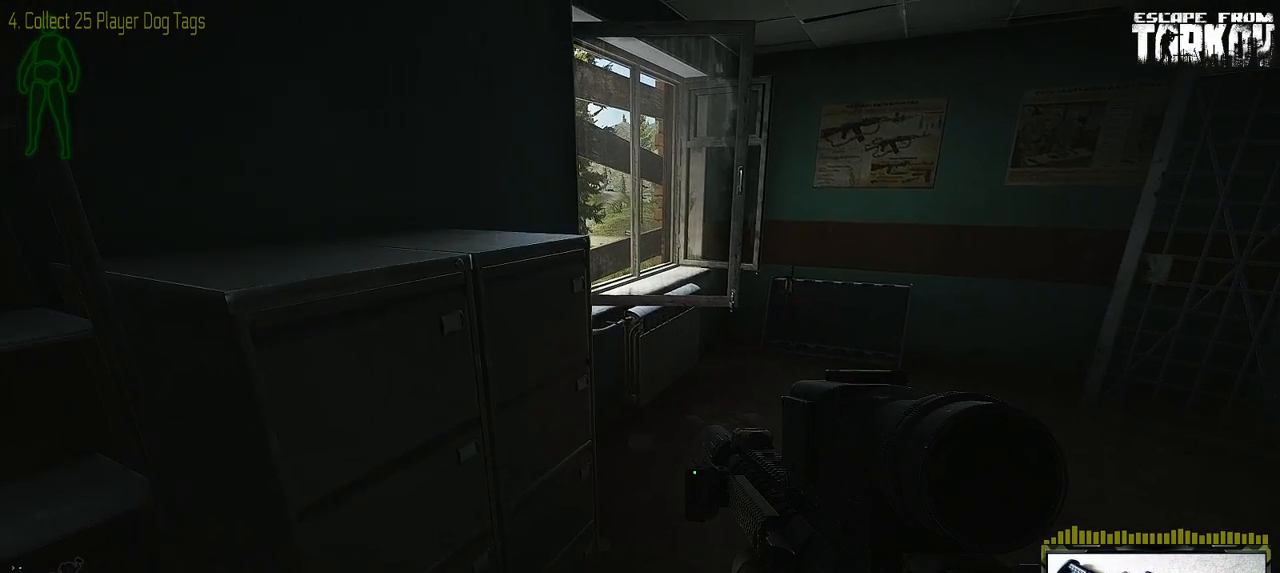
{"keys": ["d"], "mouse": [], "events": [[117, "w", "down"], [333, "d", "down"], [500, "w", "up"]]}
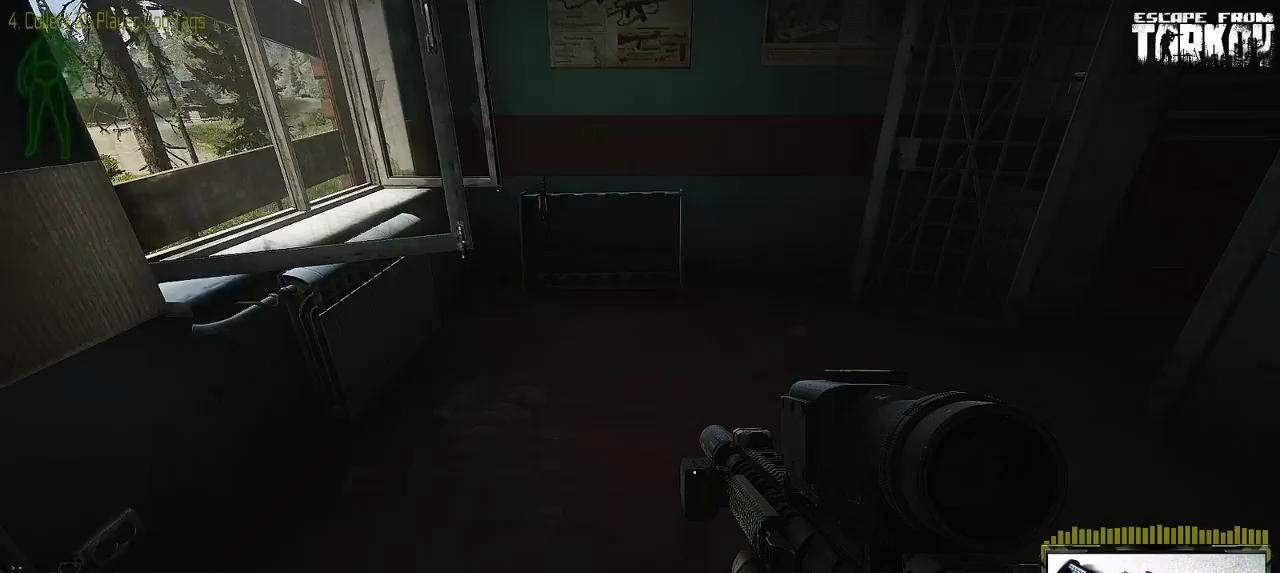
{"keys": [], "mouse": [], "events": [[83, "d", "up"]]}
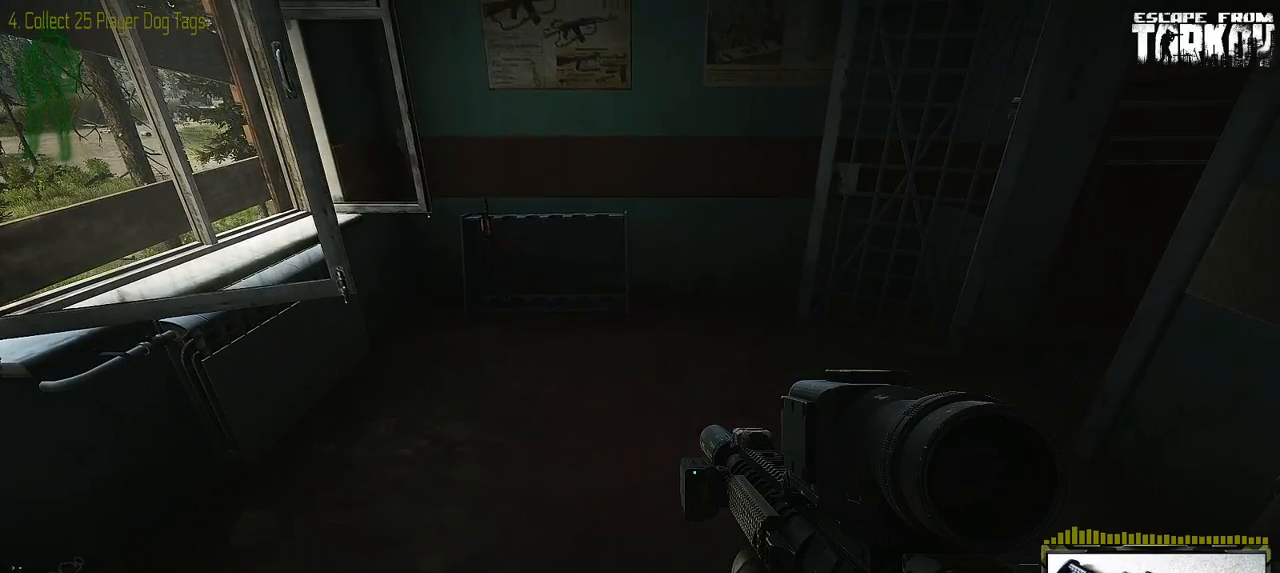
{"keys": ["c", "v", "w"], "mouse": [], "events": [[300, "w", "down"], [383, "c", "down"], [383, "v", "down"]]}
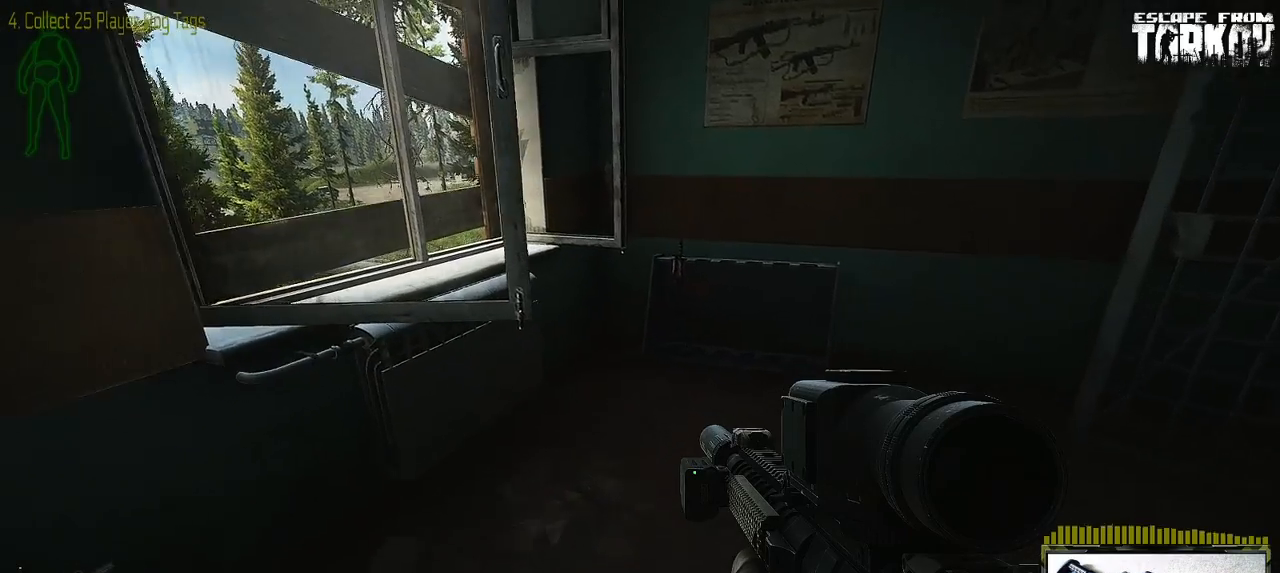
{"keys": ["d", "w"], "mouse": [], "events": [[50, "c", "up"], [50, "d", "down"], [83, "v", "up"]]}
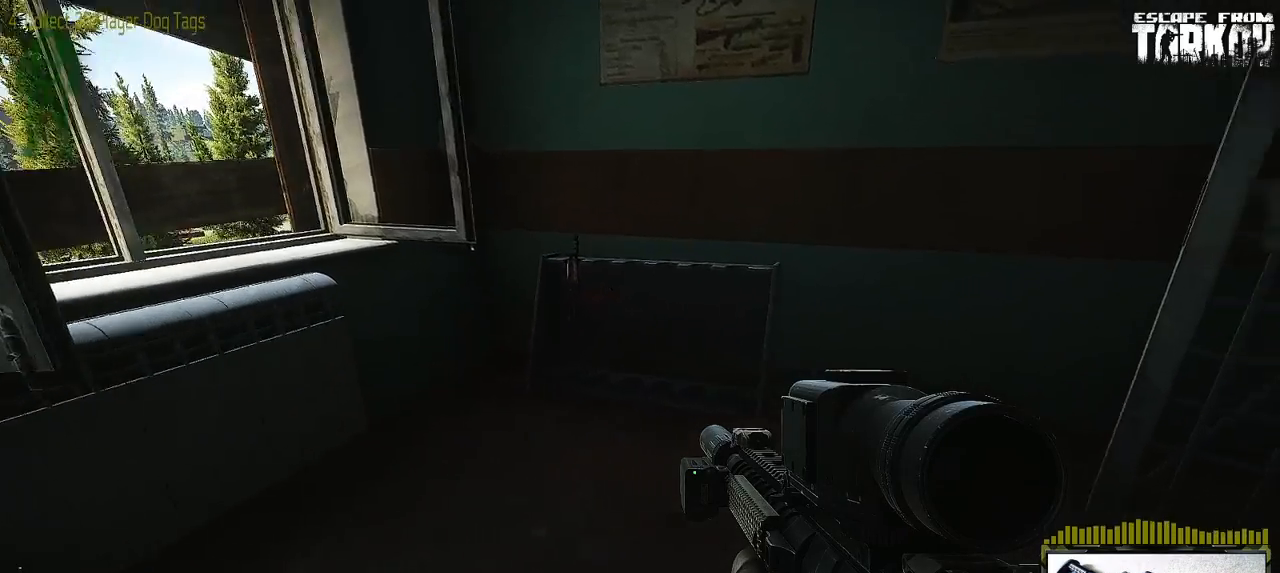
{"keys": [], "mouse": [], "events": [[17, "d", "up"], [83, "w", "up"]]}
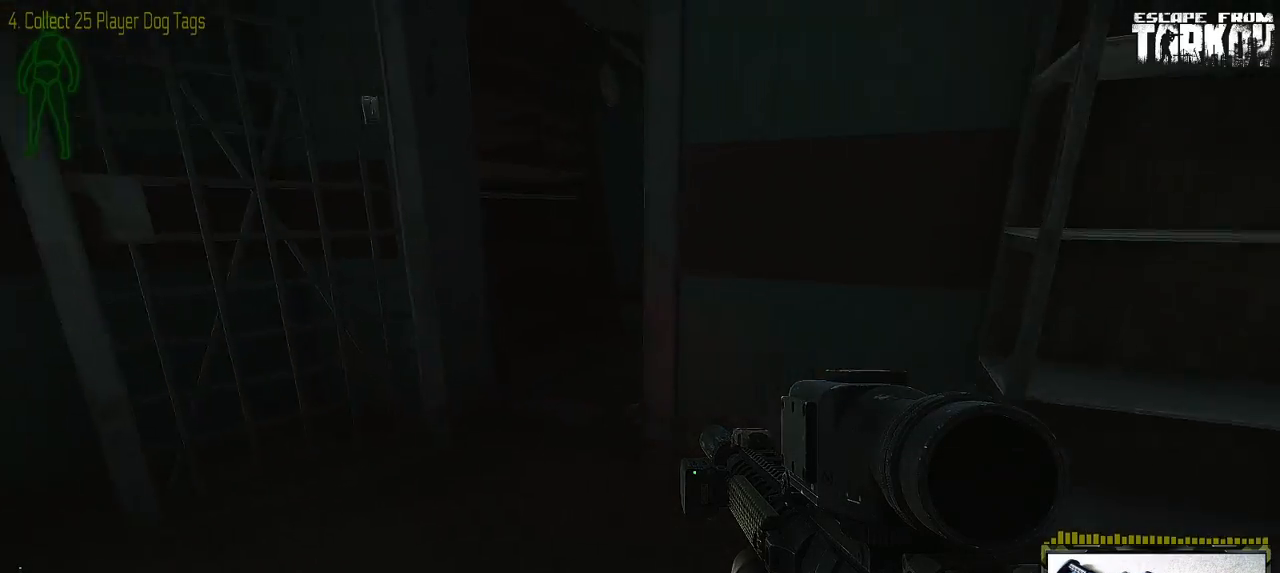
{"keys": [], "mouse": [], "events": []}
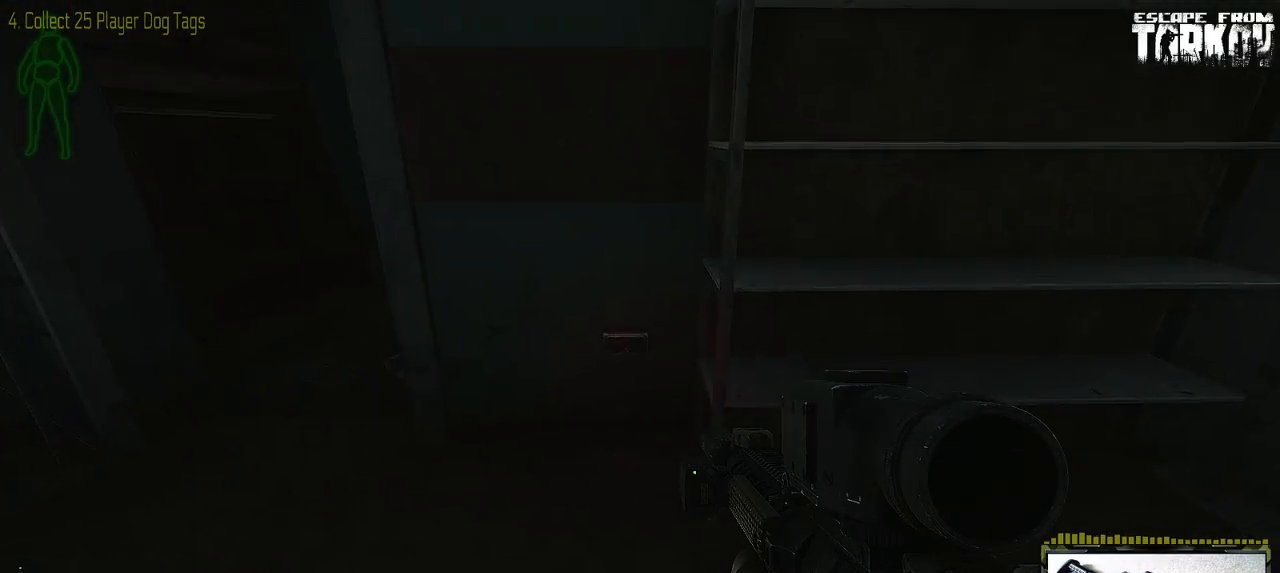
{"keys": ["d"], "mouse": [], "events": [[367, "d", "down"]]}
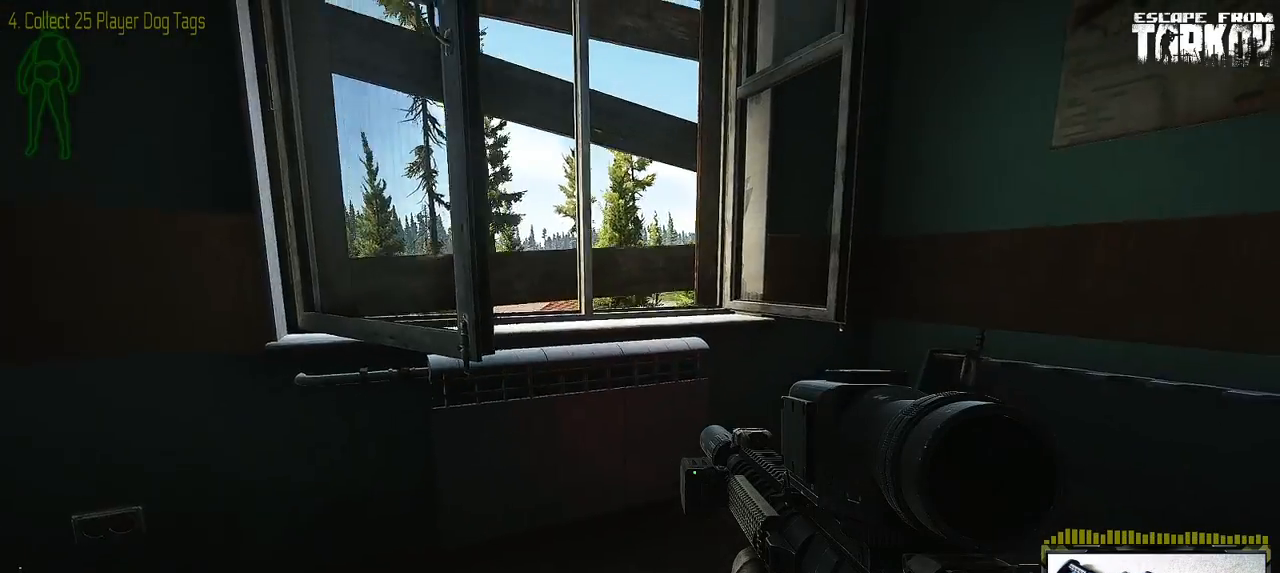
{"keys": ["d", "w"], "mouse": [], "events": [[433, "w", "down"]]}
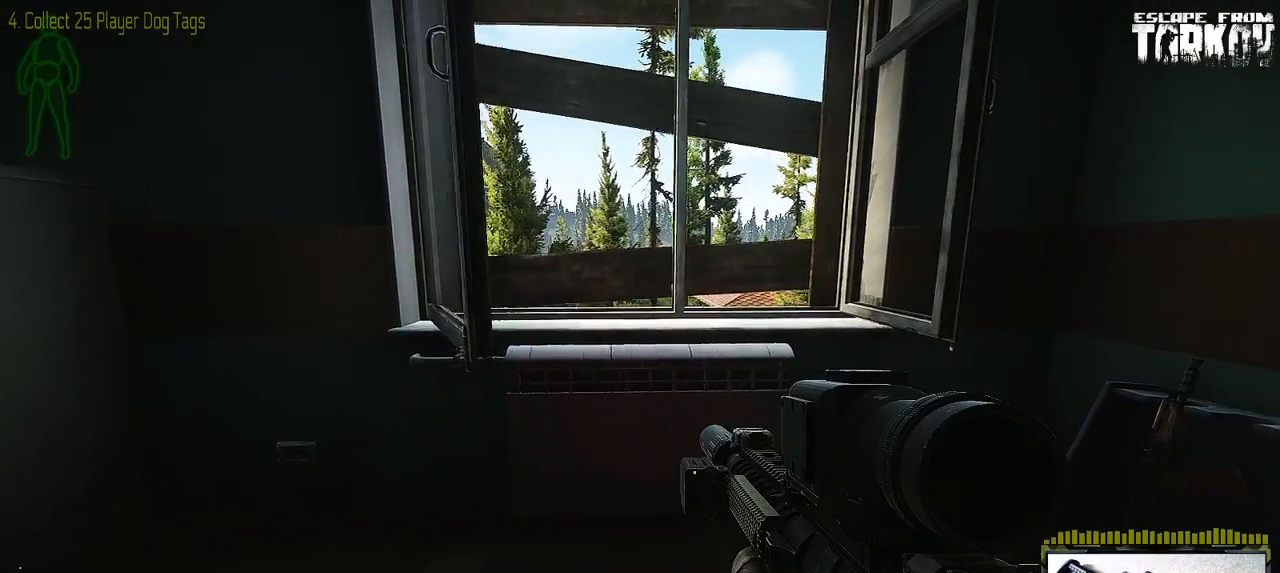
{"keys": ["w"], "mouse": [], "events": [[300, "d", "up"]]}
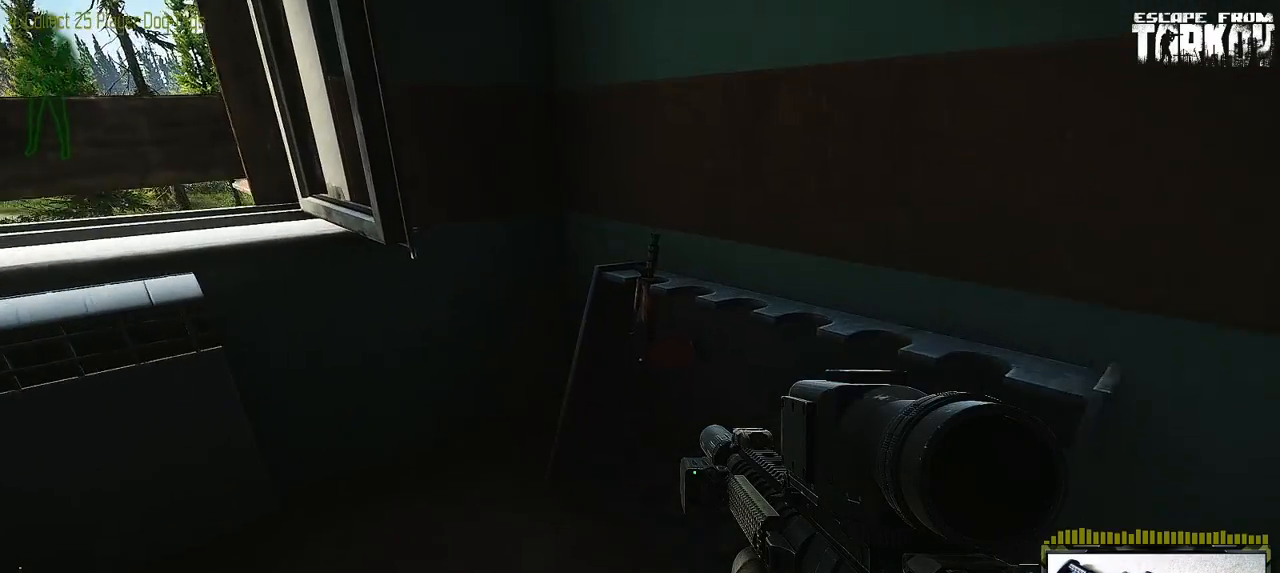
{"keys": [], "mouse": [], "events": [[283, "g", "down"], [283, "w", "up"], [450, "g", "up"]]}
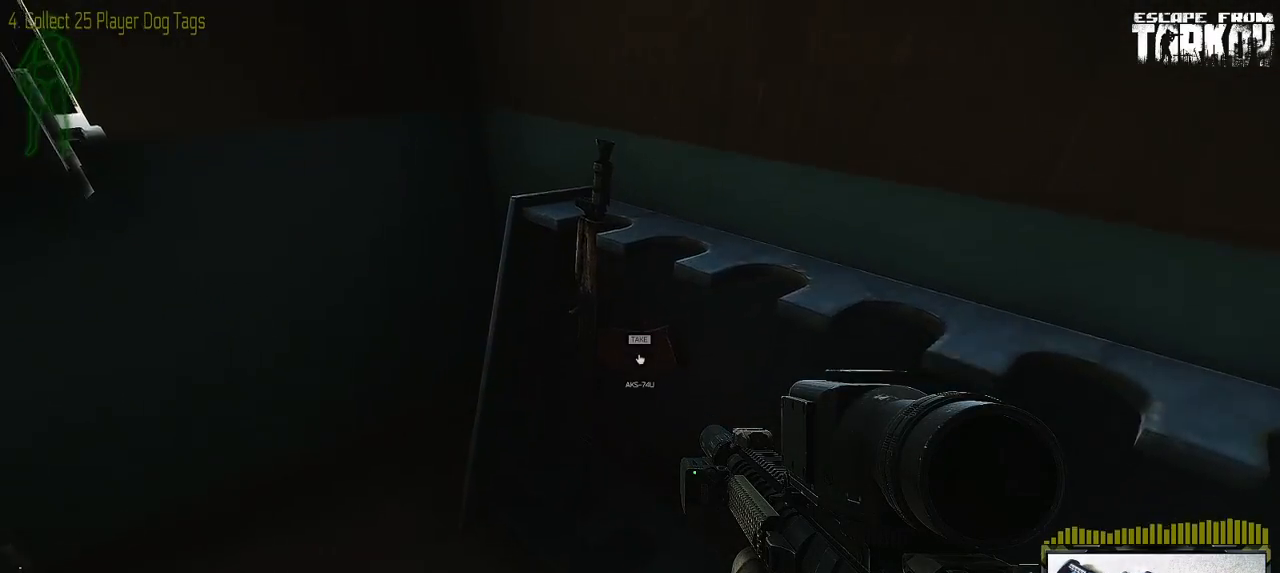
{"keys": [], "mouse": [], "events": [[100, "a", "down"], [267, "a", "up"]]}
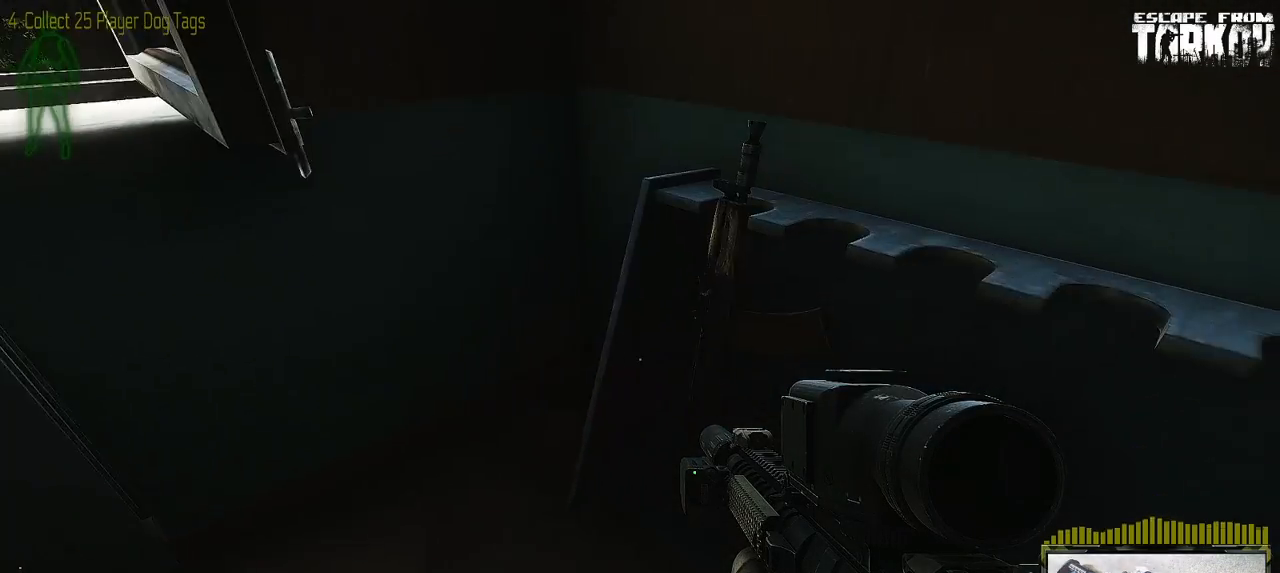
{"keys": [], "mouse": [], "events": [[117, "g", "down"], [233, "g", "up"]]}
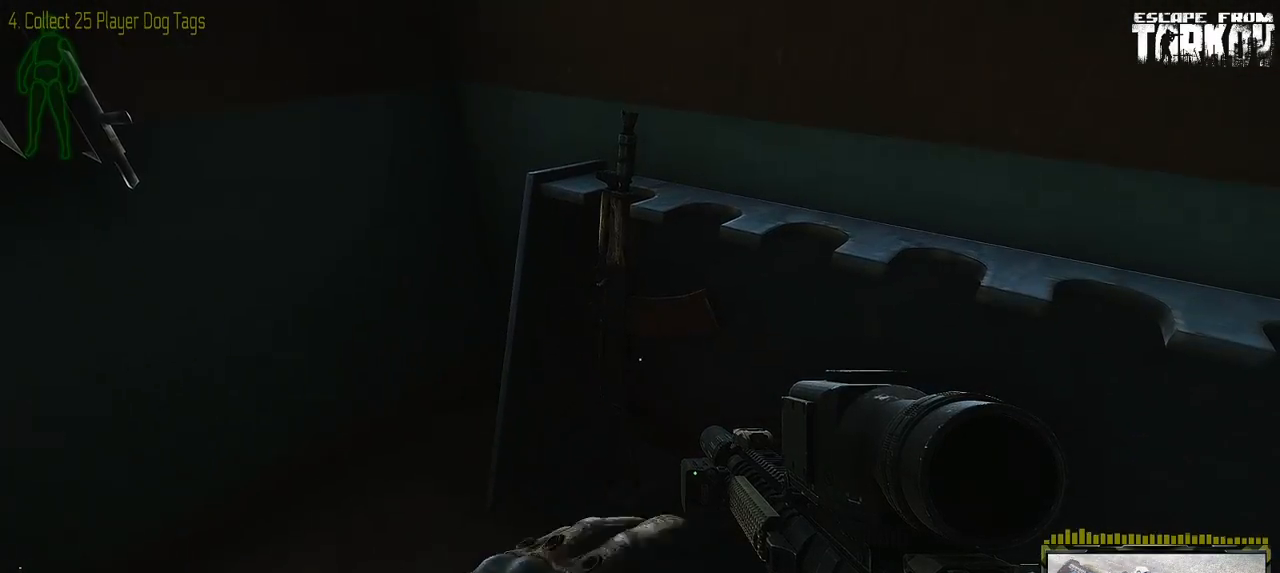
{"keys": ["a"], "mouse": [], "events": [[200, "a", "down"]]}
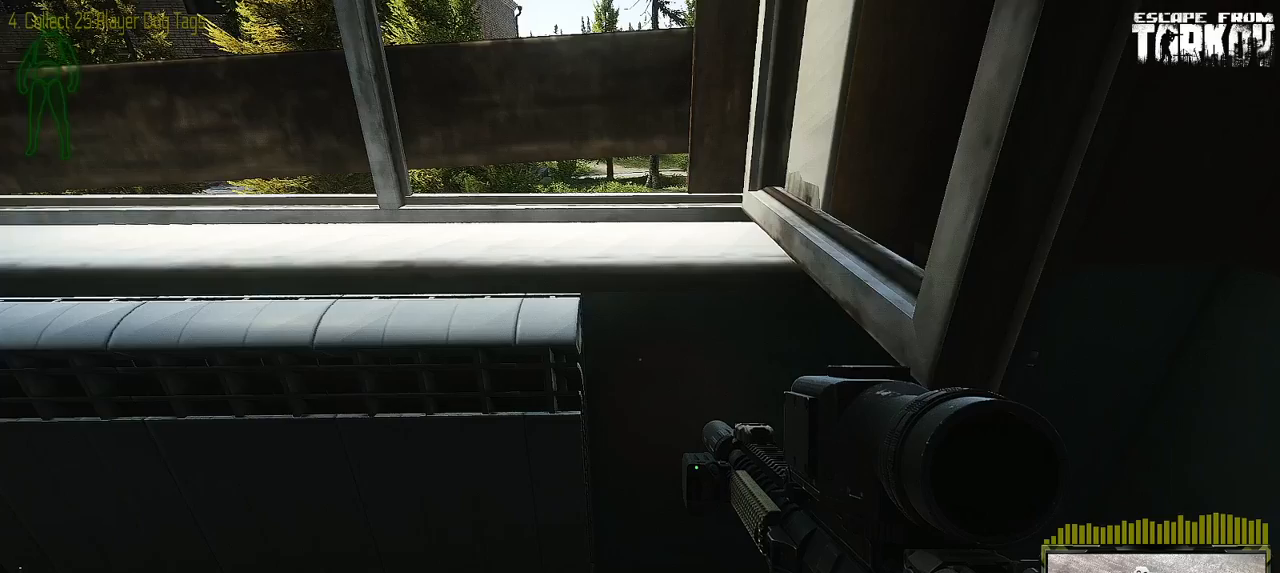
{"keys": ["a"], "mouse": [], "events": []}
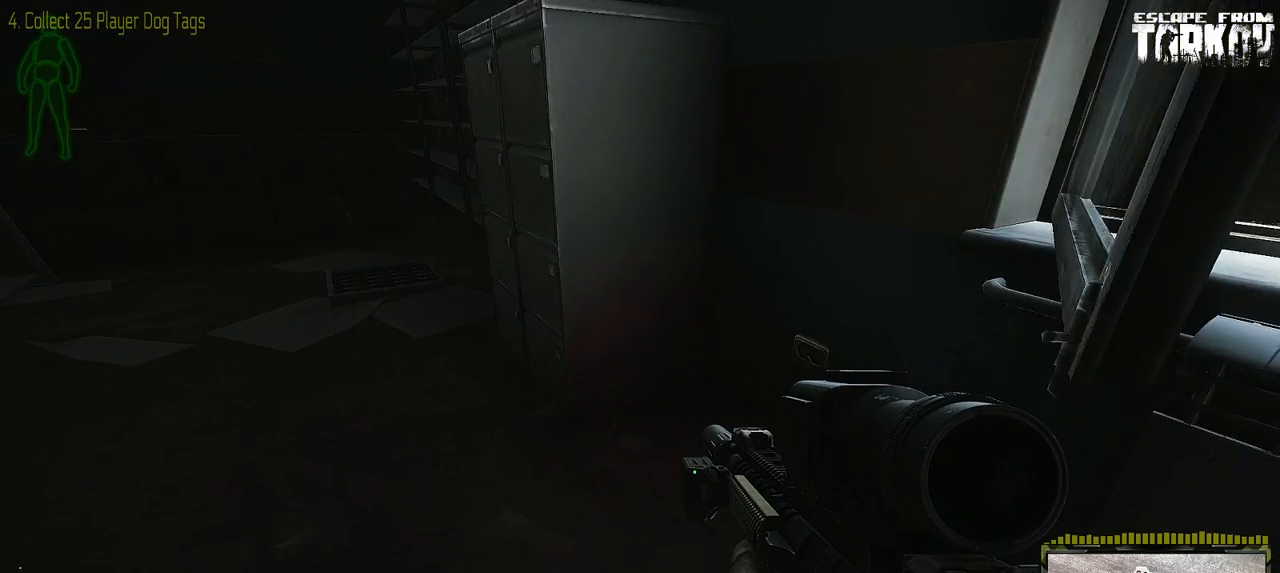
{"keys": ["w"], "mouse": [], "events": [[17, "w", "down"], [350, "a", "up"]]}
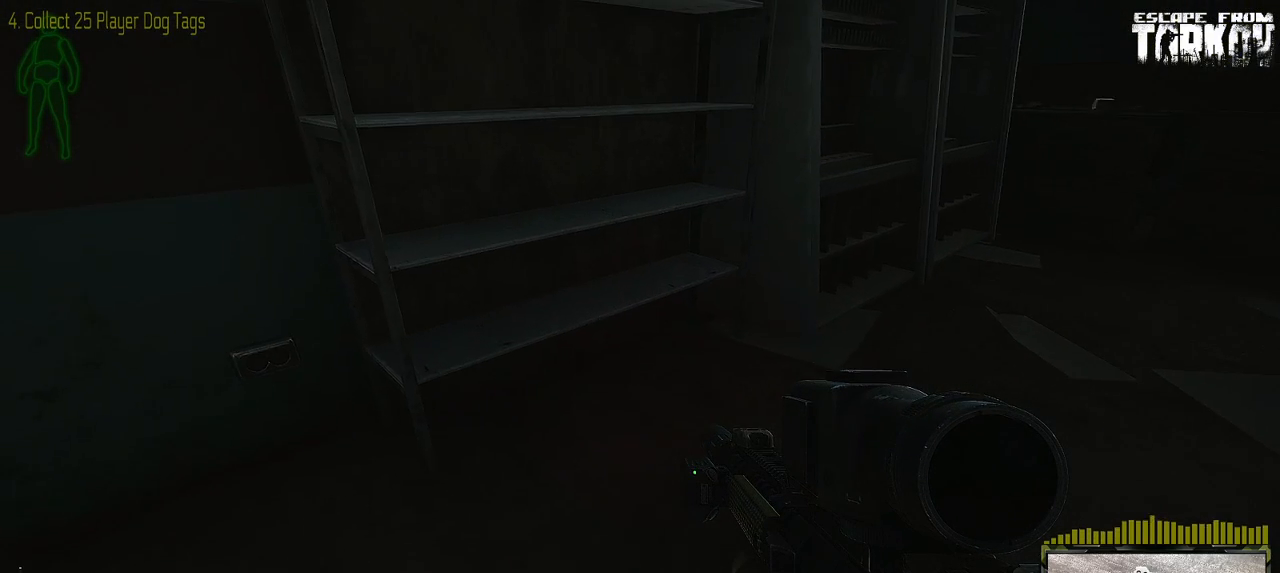
{"keys": ["tab"], "mouse": [], "events": [[300, "w", "up"], [500, "tab", "down"]]}
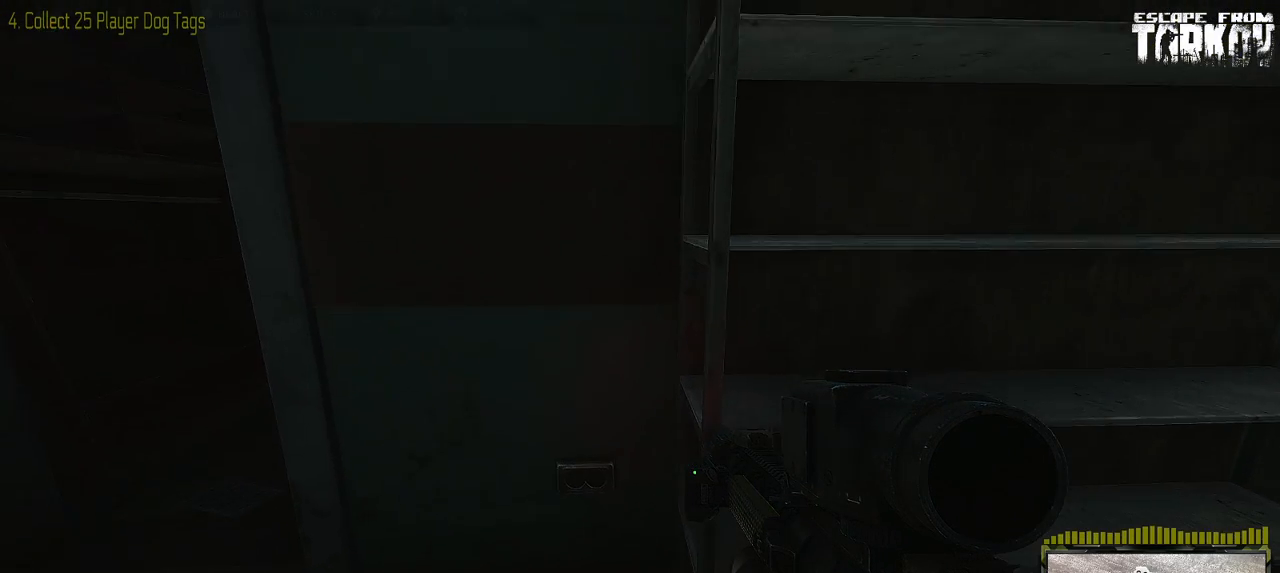
{"keys": [], "mouse": [], "events": [[117, "tab", "up"]]}
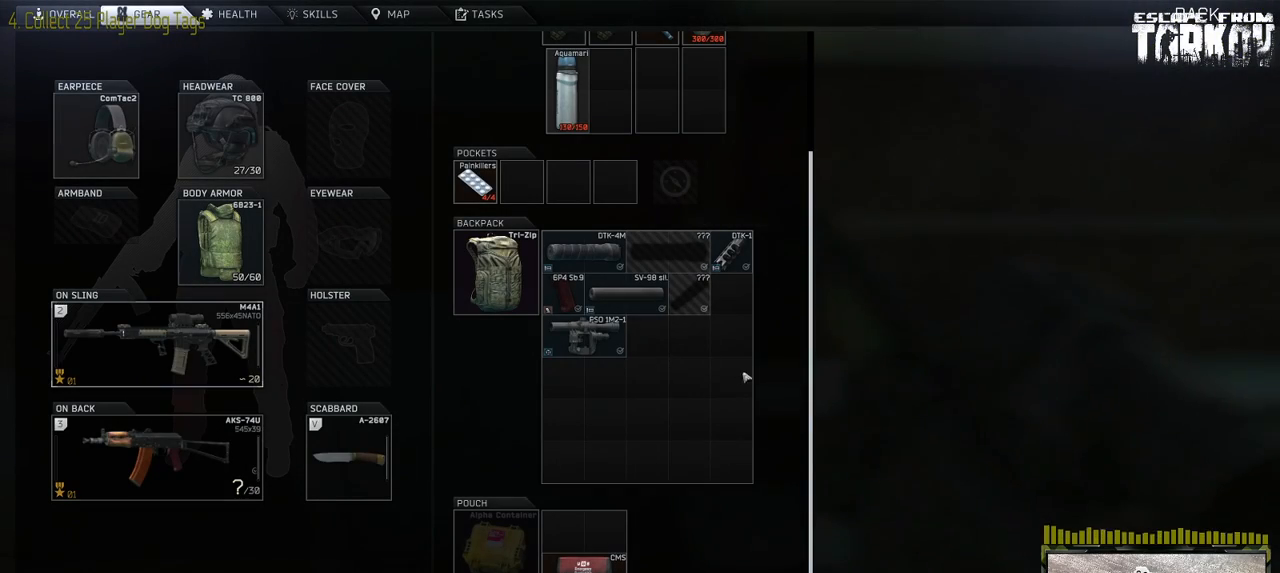
{"keys": [], "mouse": [], "events": []}
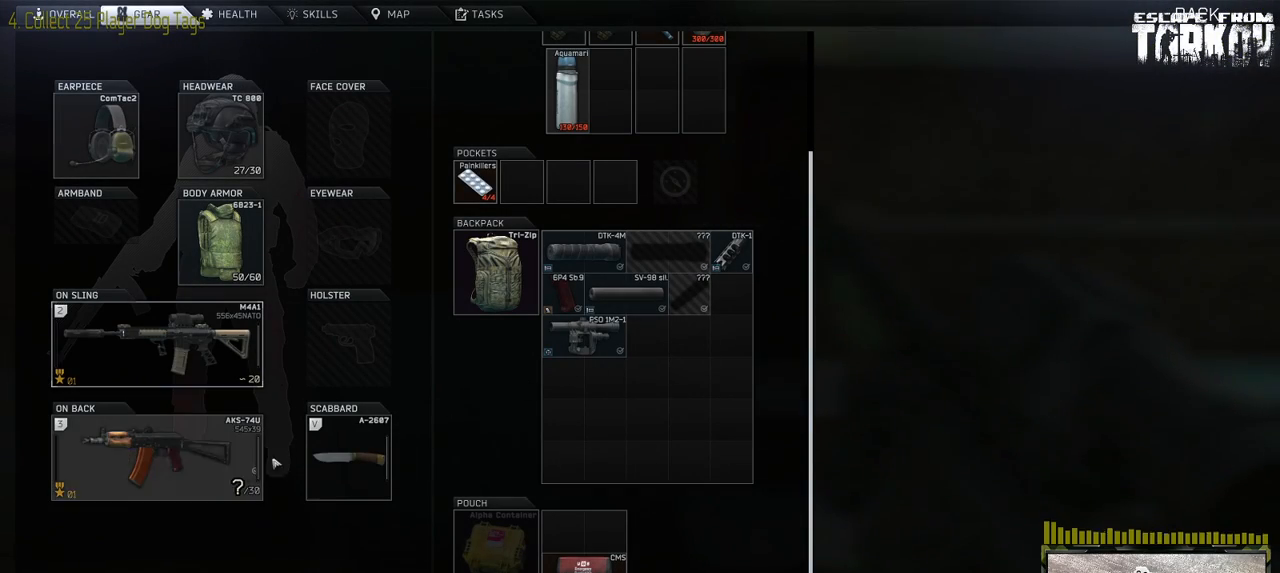
{"keys": [], "mouse": [], "events": []}
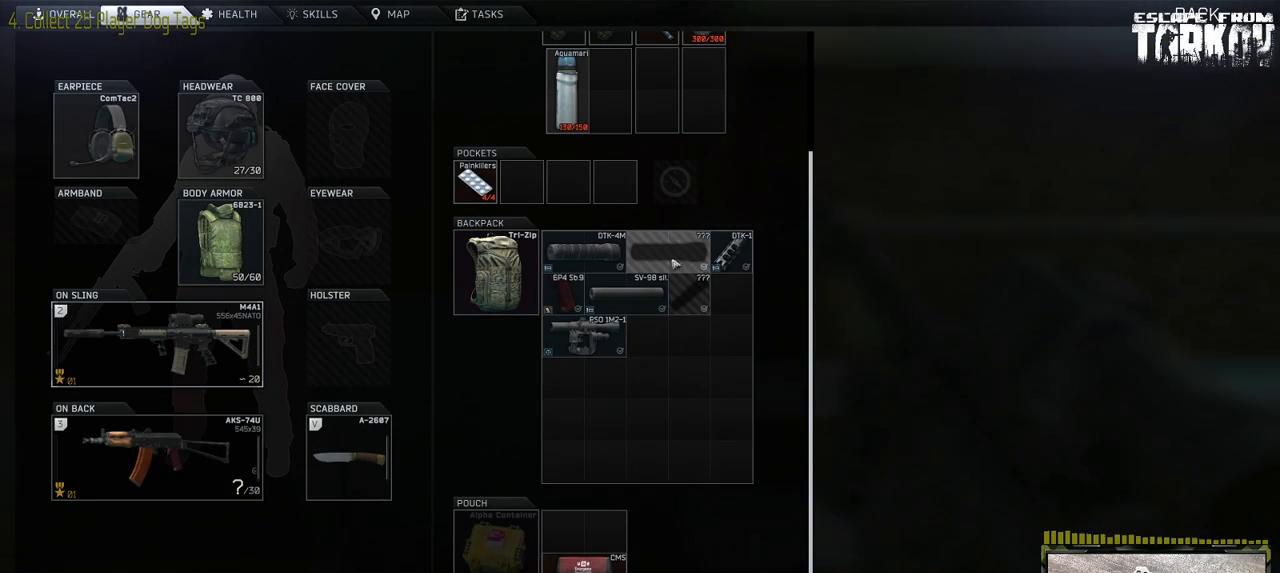
{"keys": [], "mouse": [], "events": []}
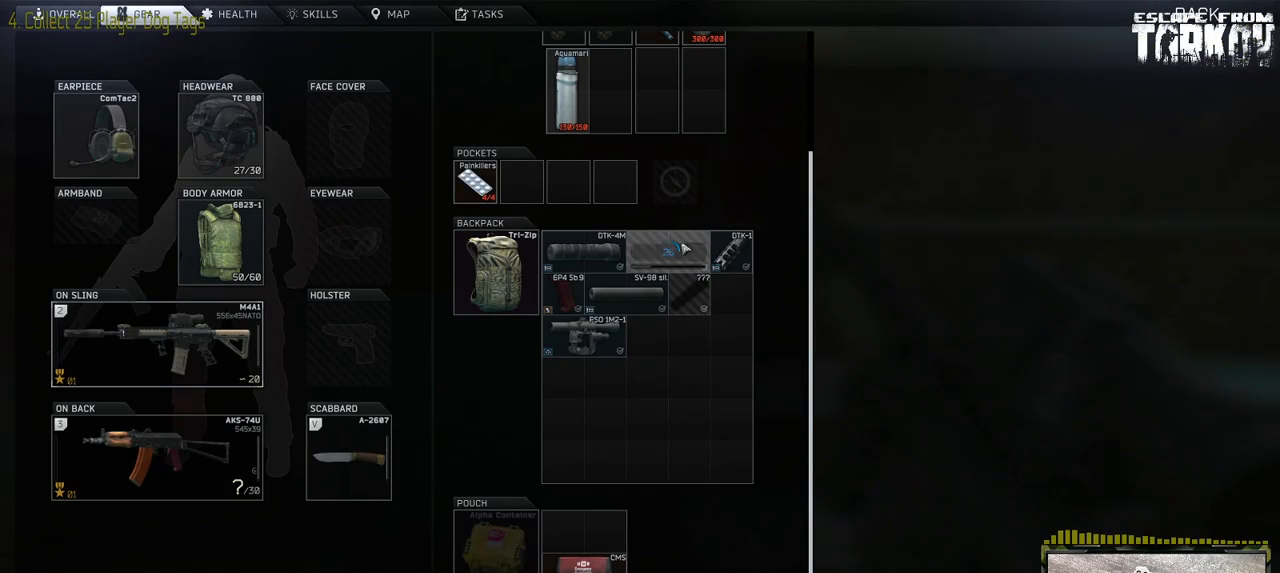
{"keys": [], "mouse": [], "events": []}
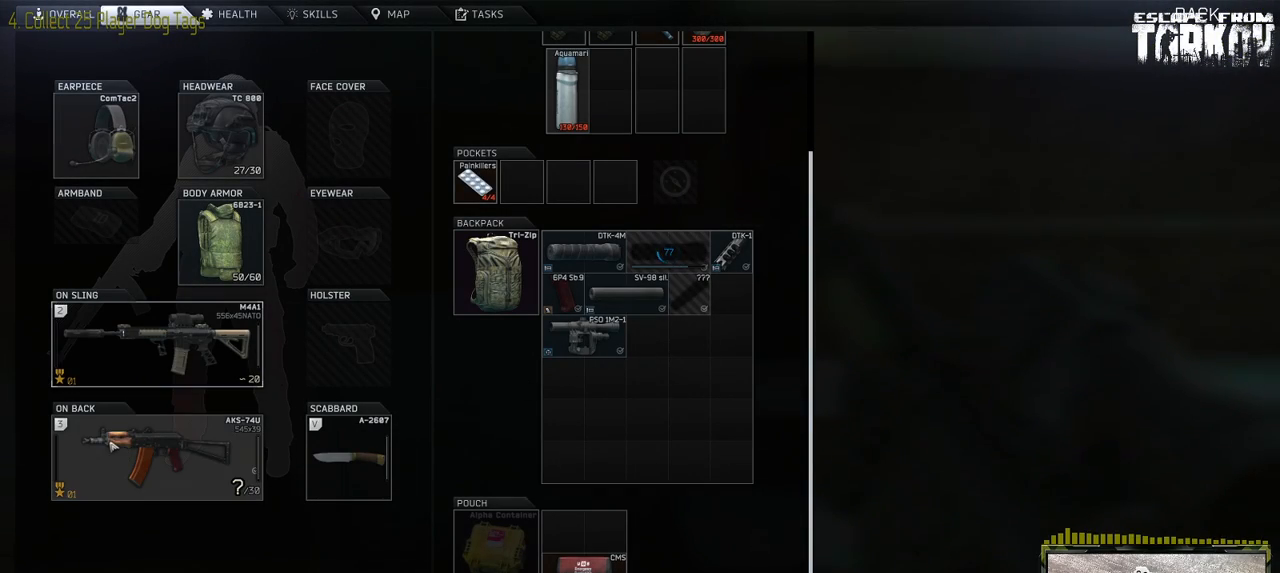
{"keys": [], "mouse": [], "events": []}
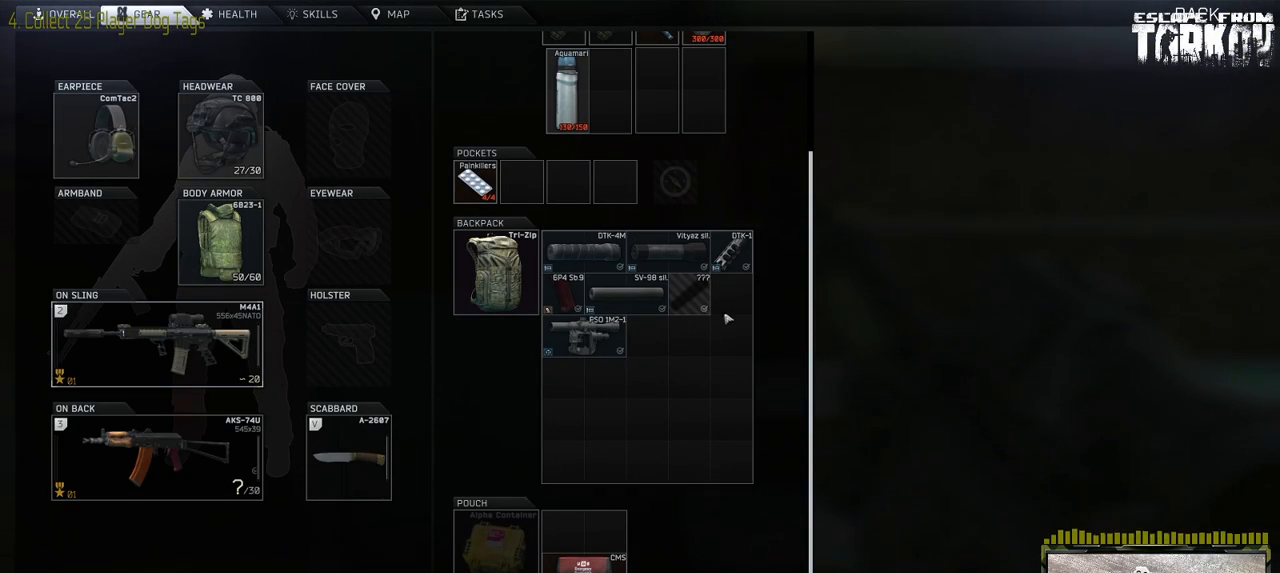
{"keys": [], "mouse": [], "events": []}
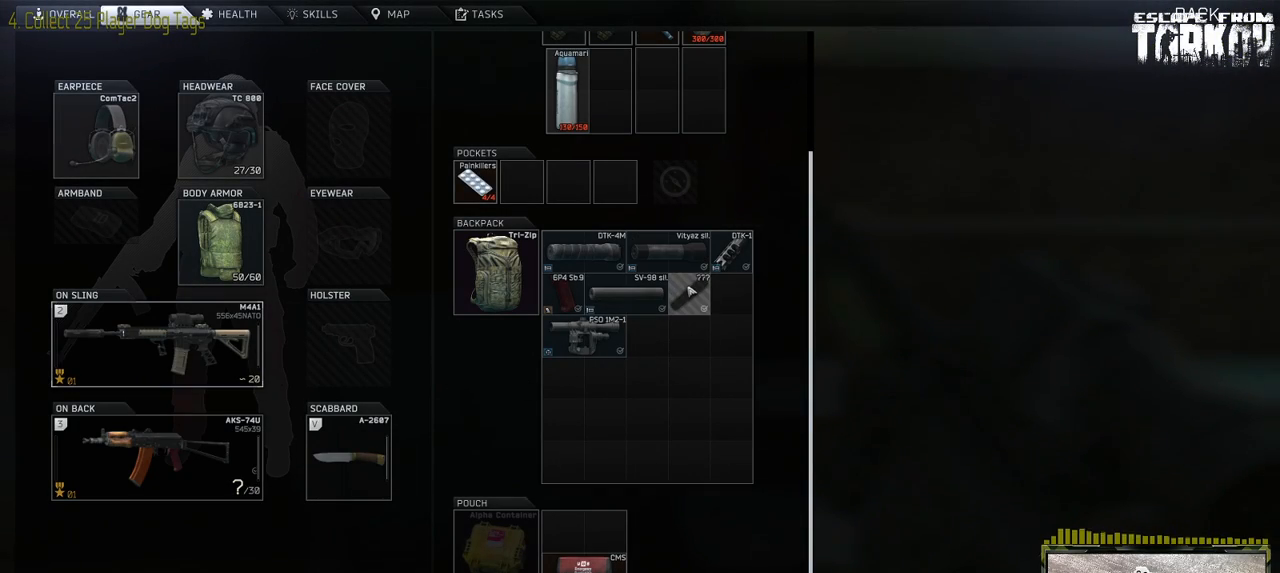
{"keys": [], "mouse": [], "events": []}
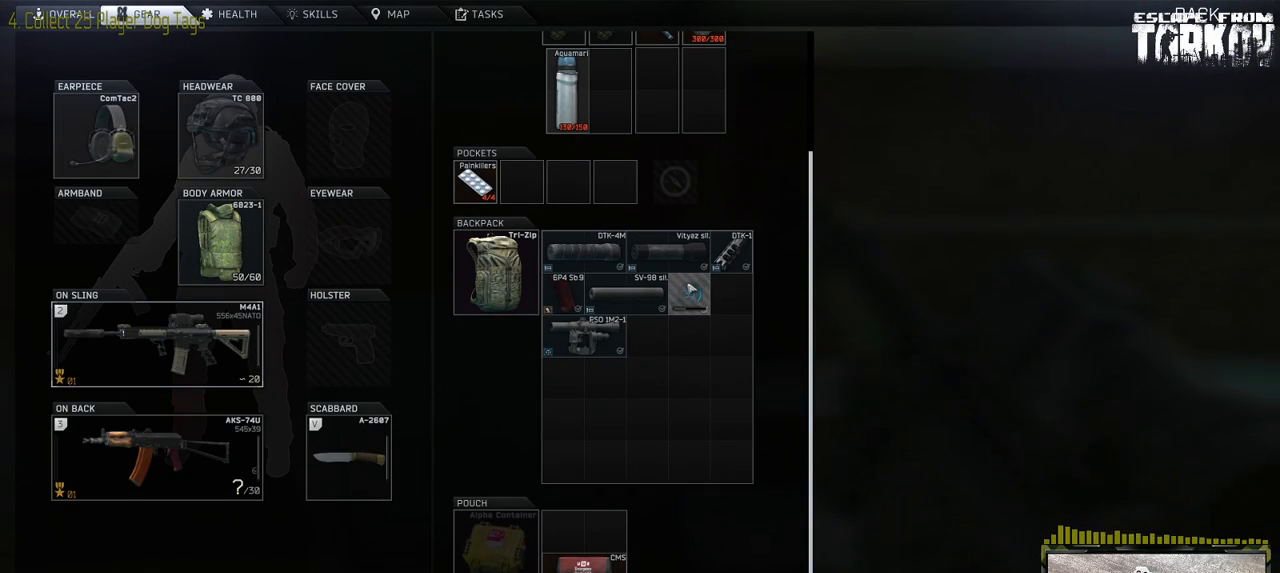
{"keys": [], "mouse": [], "events": []}
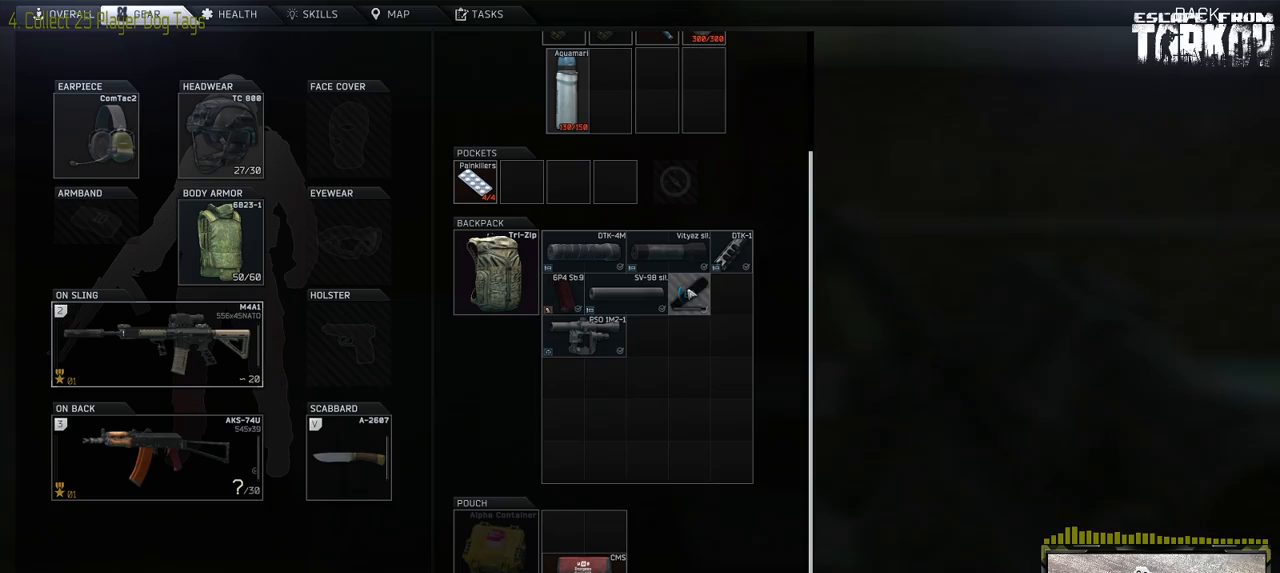
{"keys": [], "mouse": [], "events": []}